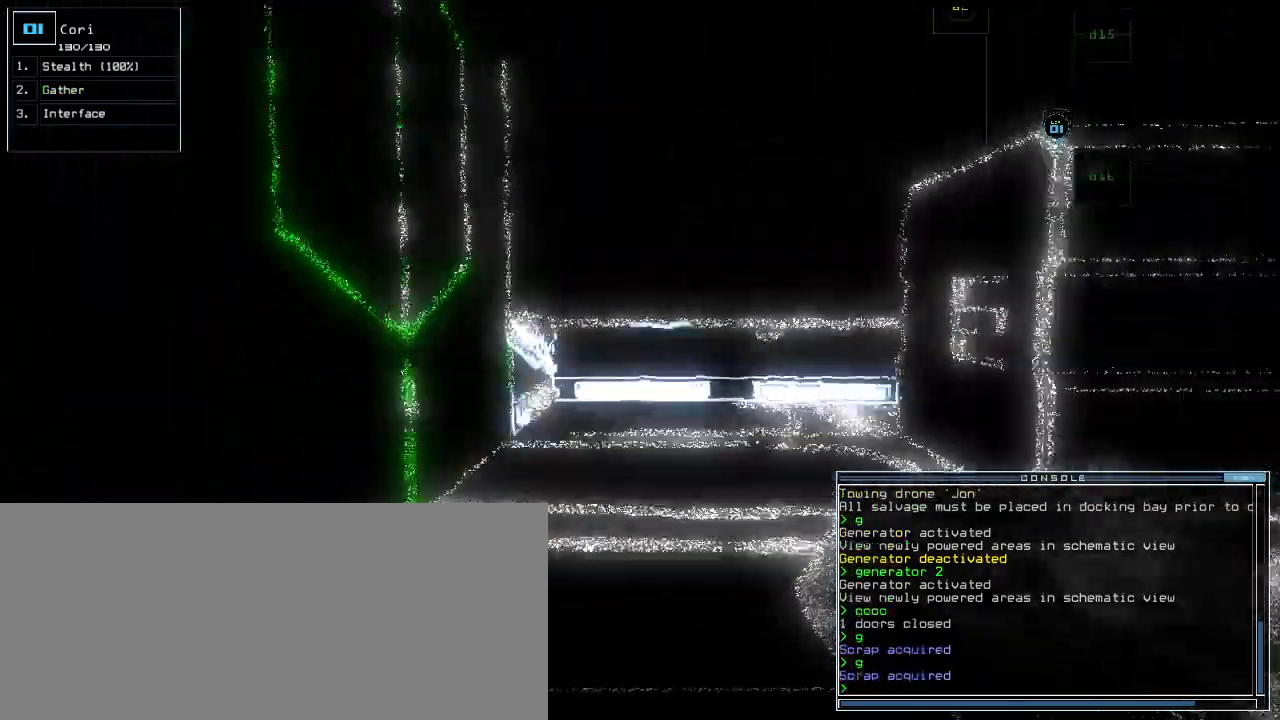
Gameplay with keyboard; each line is a JSON object with the keys held at the frame after it. "events" lists presses ("down") and releases ("up") of ".", "0", "1", "2", "3", "4", "5", "6", "7", "8", "9", "a", "b", "backspace", "c", "caps_lock", "comma", "ctrl_l", "ctrl_r", "d", "down", "e", "equals", "escape", "f", "g", "h", "i", "j", "k", "l", "left", "m", "minus", "n", "o", "p", "q", "quote", "r", "return", "right", "s", "semicolon", "shift_l", "shift_r", "space", "t", "tab", "tilde", "u", "up", "v", "w", "x", "y" and "z" between this image and that frame as [ms after this image, input, new state], when the widget could be followed in between. No other keys are recorded. Mouse input is not recorded.
{"keys": ["up"], "events": [[160, "right", "down"], [220, "right", "up"]]}
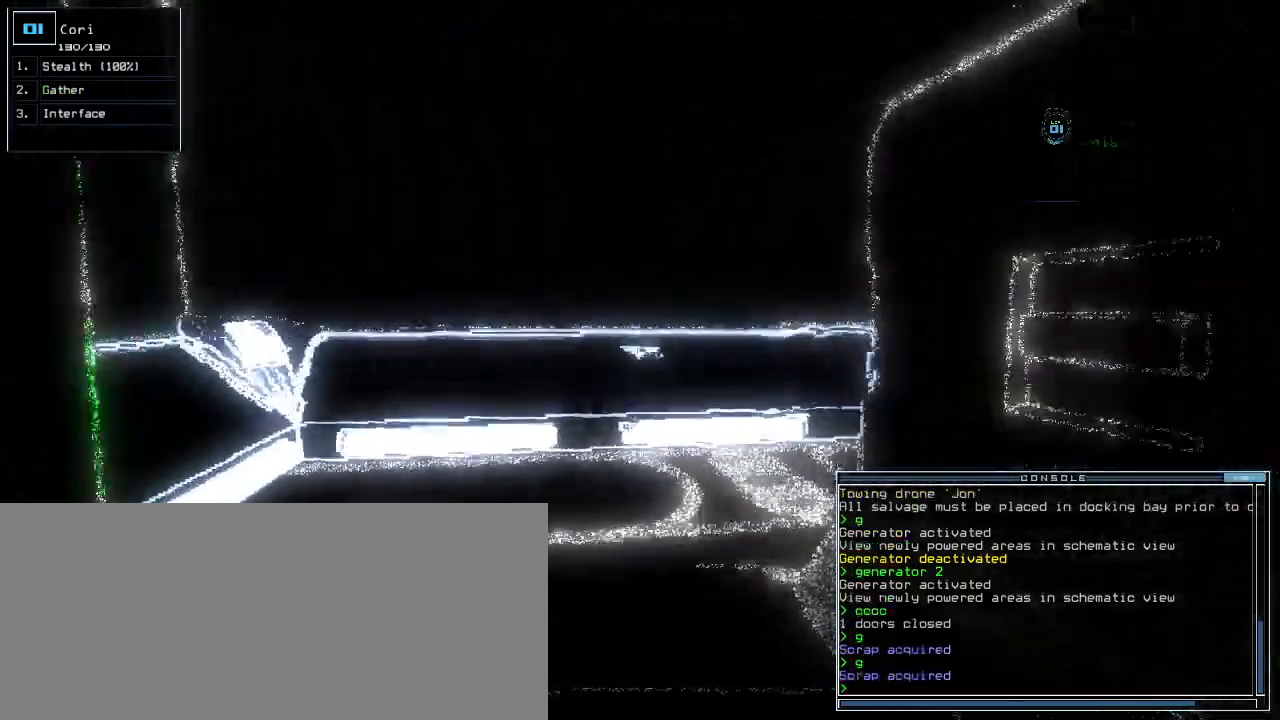
{"keys": [], "events": [[180, "space", "down"], [180, "up", "up"], [260, "space", "up"]]}
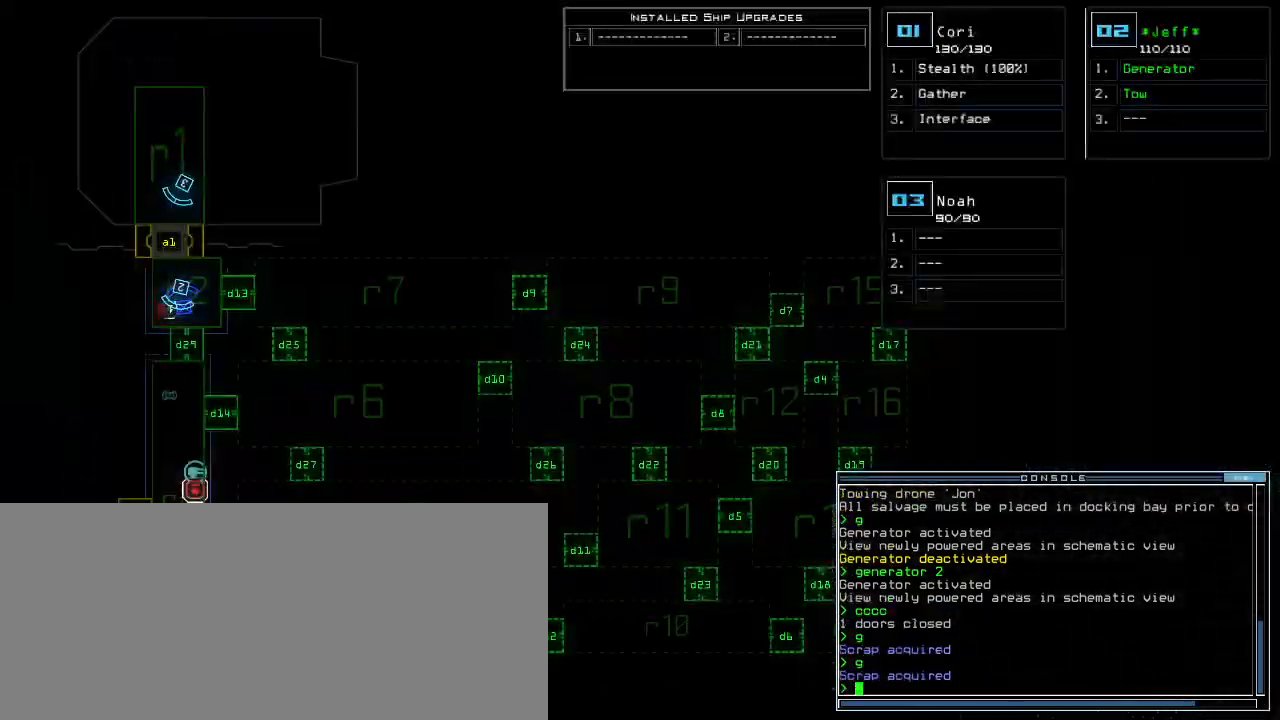
{"keys": ["down"], "events": [[360, "down", "down"], [360, "space", "down"], [460, "space", "up"]]}
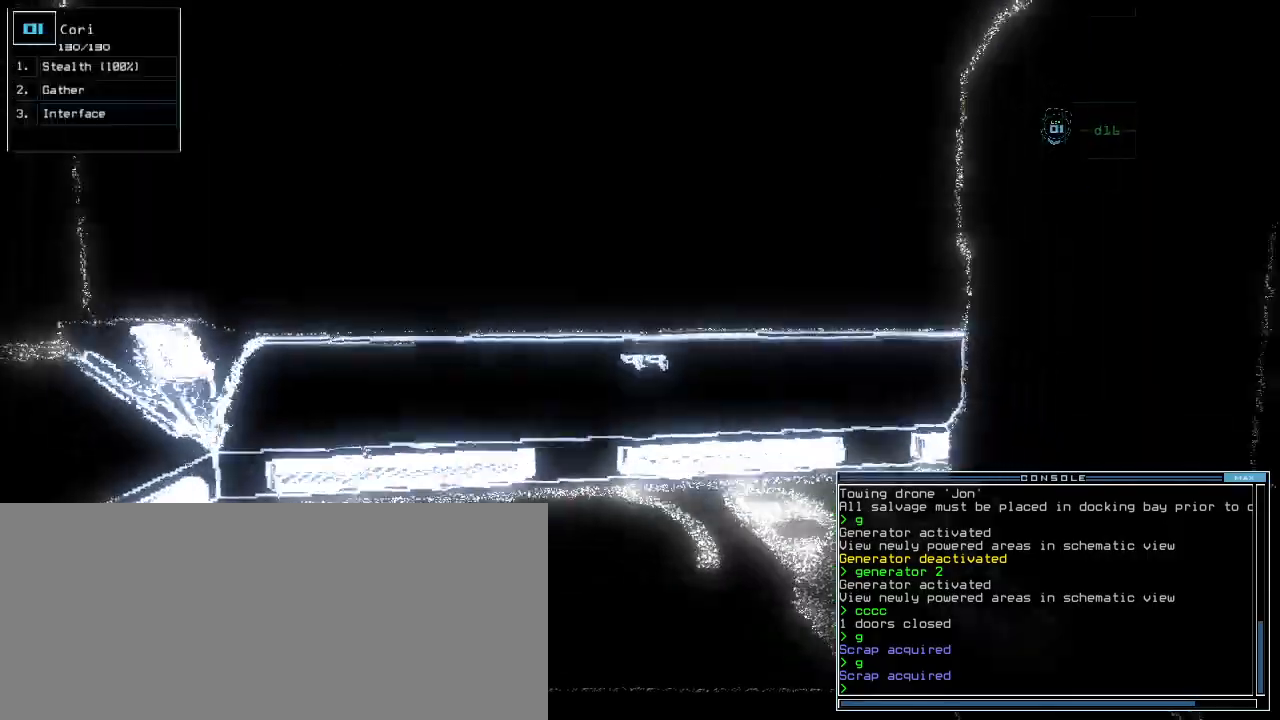
{"keys": [], "events": [[120, "s", "down"], [160, "t", "down"], [200, "s", "up"], [220, "down", "up"], [220, "t", "up"], [260, "semicolon", "down"], [340, "semicolon", "up"], [360, "d", "down"], [440, "d", "up"]]}
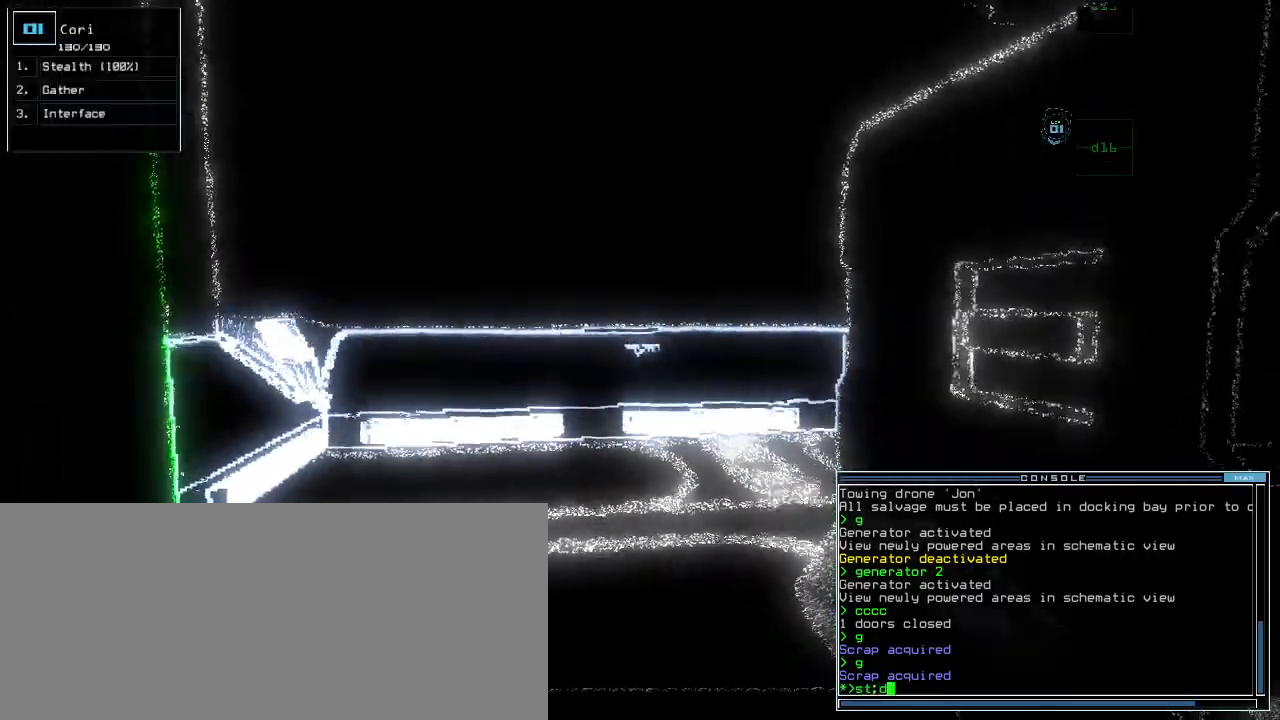
{"keys": []}
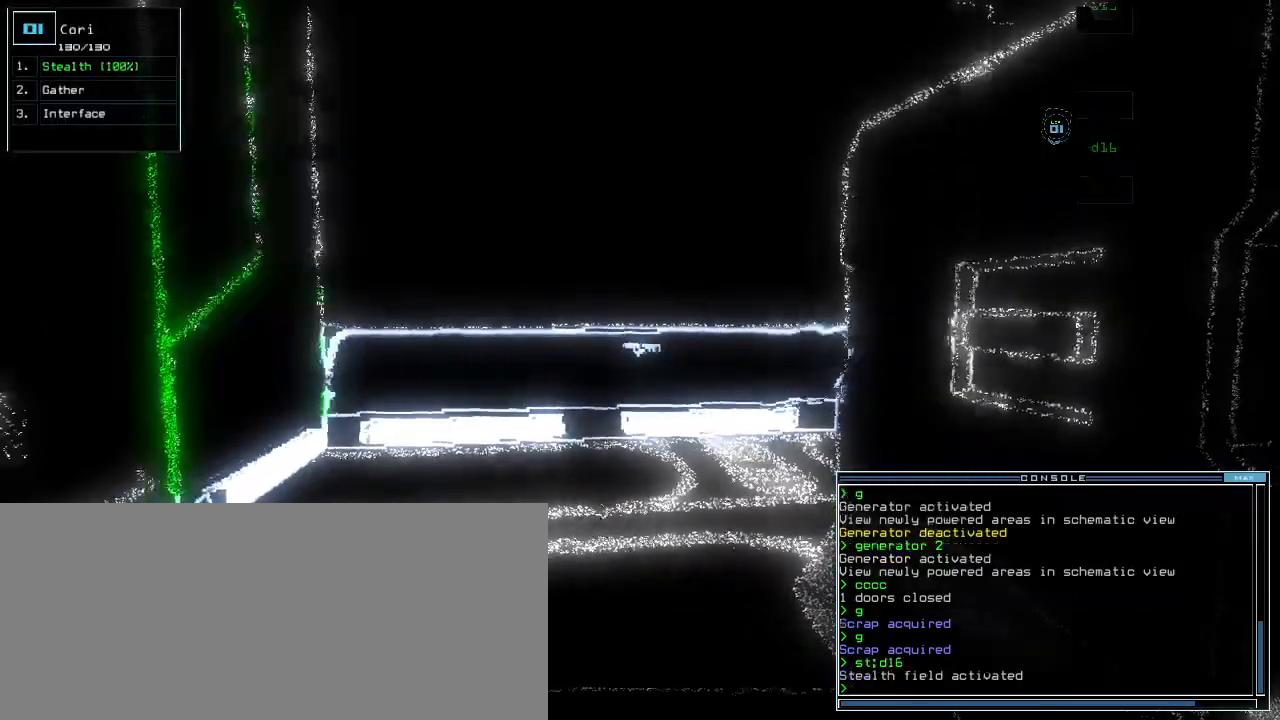
{"keys": ["left", "up"], "events": [[60, "up", "down"], [200, "left", "down"], [400, "left", "up"], [500, "left", "down"]]}
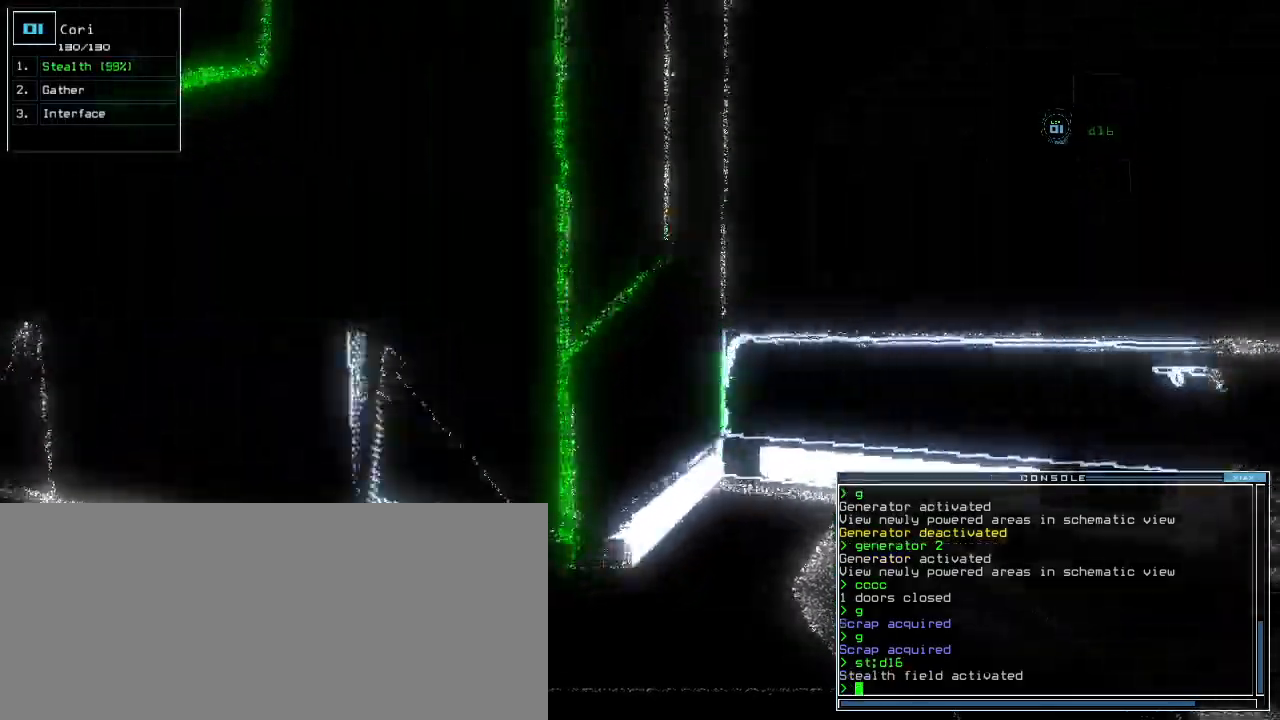
{"keys": ["up"], "events": [[420, "left", "up"]]}
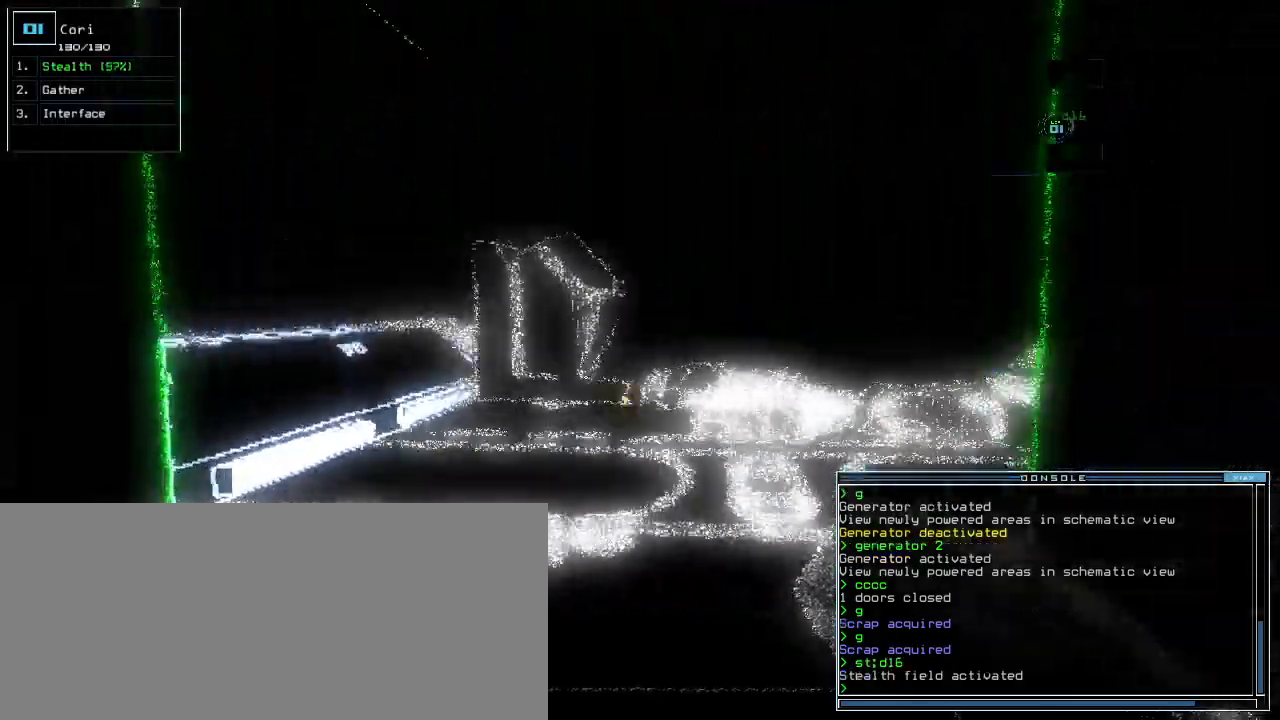
{"keys": ["up"]}
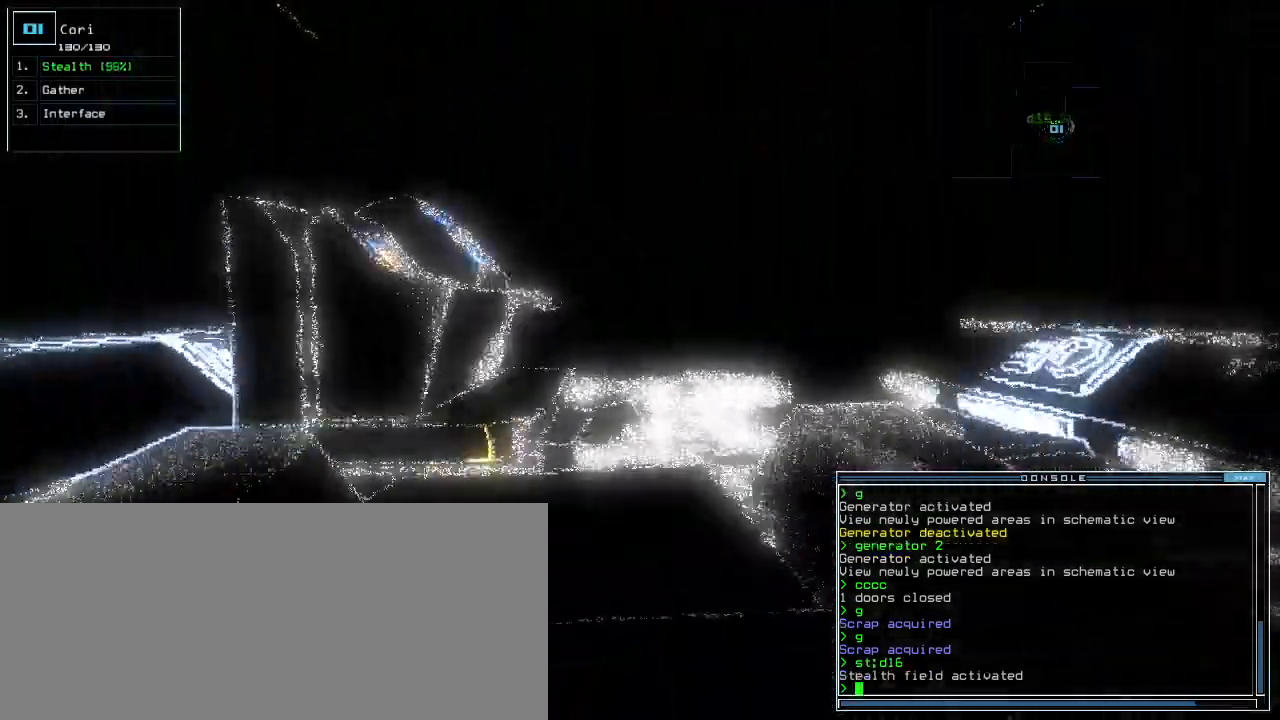
{"keys": ["c", "up"], "events": [[260, "right", "down"], [320, "right", "up"], [500, "c", "down"]]}